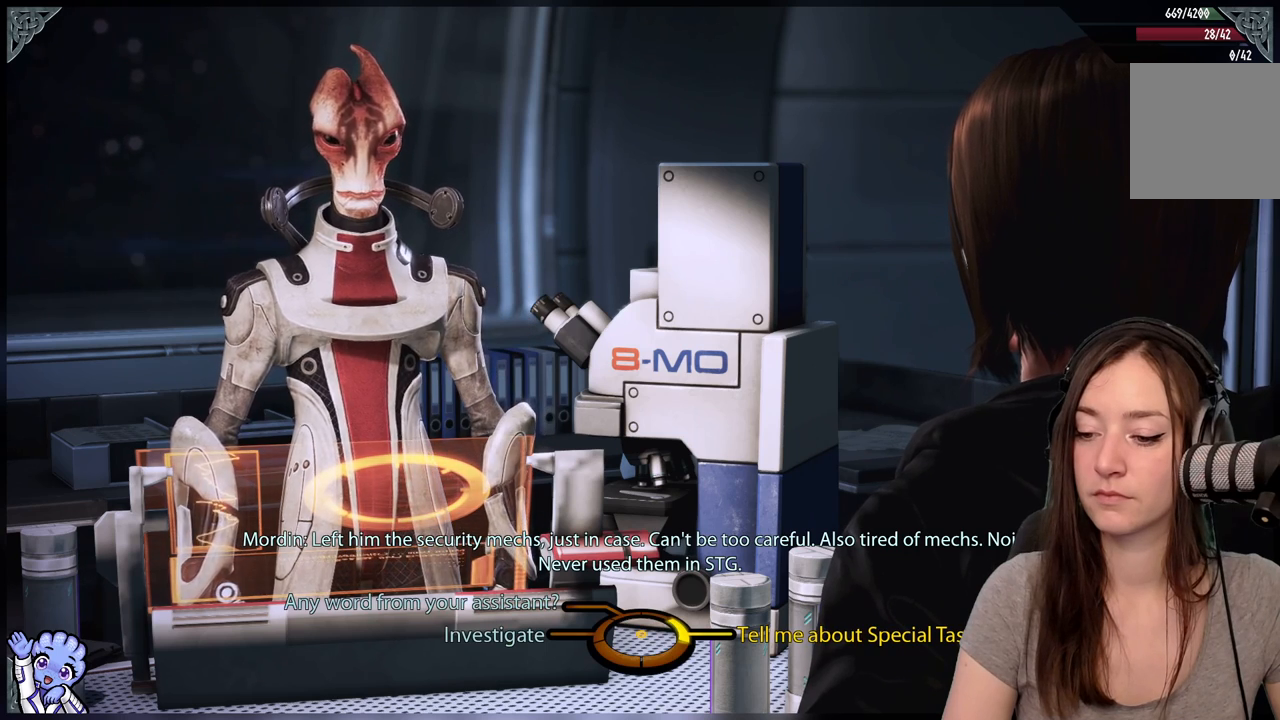
Gameplay with a controller (Xbox layout); each line is a JSON object with the inputs held at the frame after it. "events" lists button and stick changes between this image and that frame as [ms after this image, input, new state], when the widget could be followed in between. Not read: L3 SHARE.
{"buttons": [], "left_stick": "up-left", "right_stick": "center", "events": [[133, "left_stick", "up-left"]]}
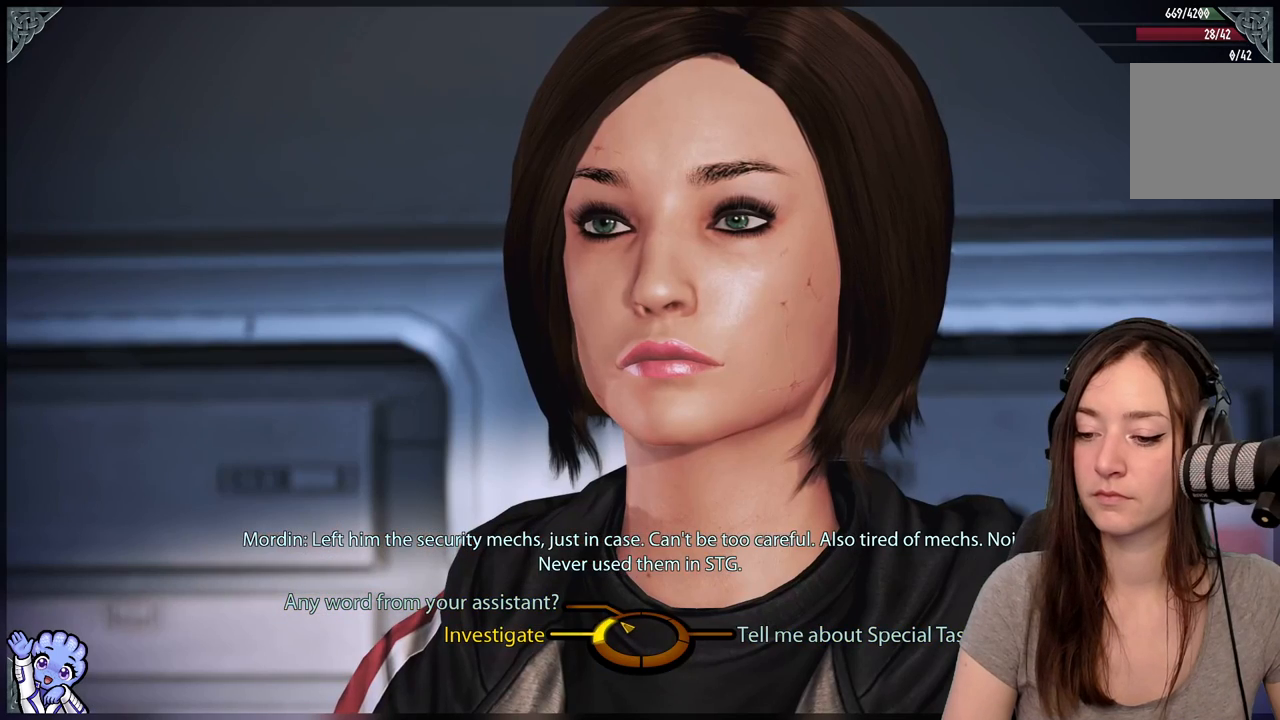
{"buttons": [], "left_stick": "left", "right_stick": "center", "events": [[467, "left_stick", "left"]]}
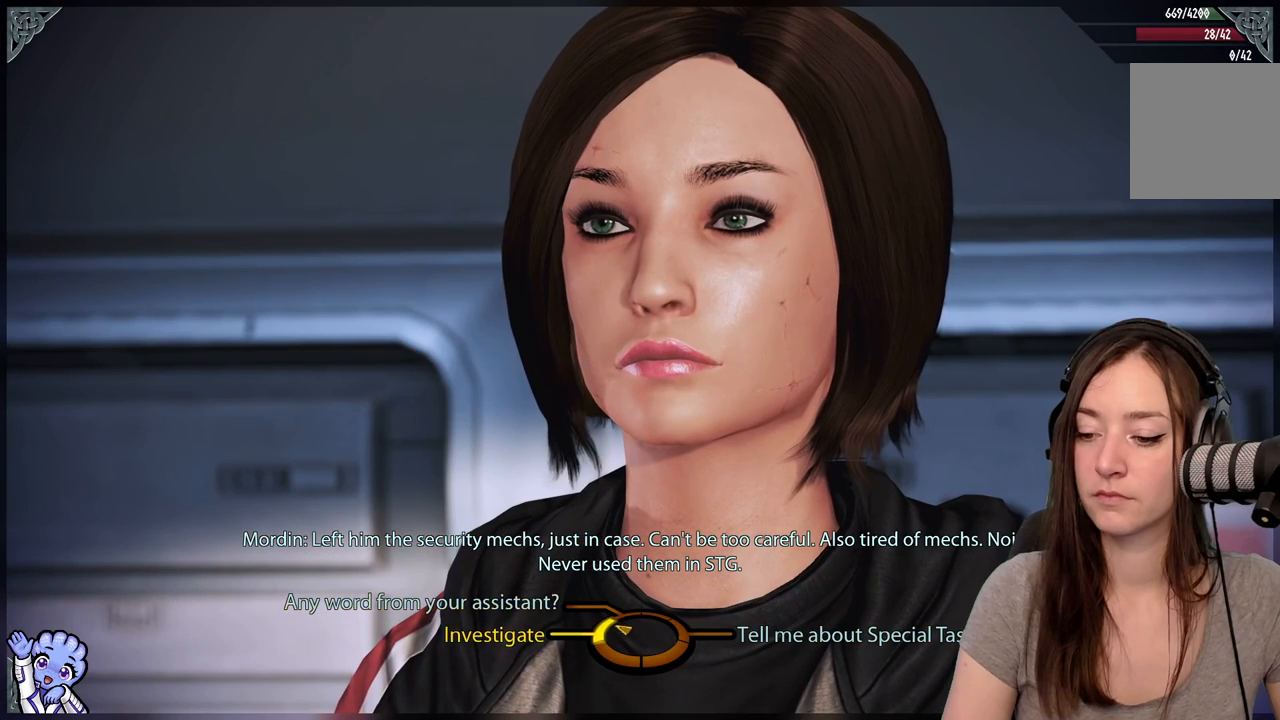
{"buttons": [], "left_stick": "left", "right_stick": "center", "events": [[267, "A", "down"], [367, "A", "up"]]}
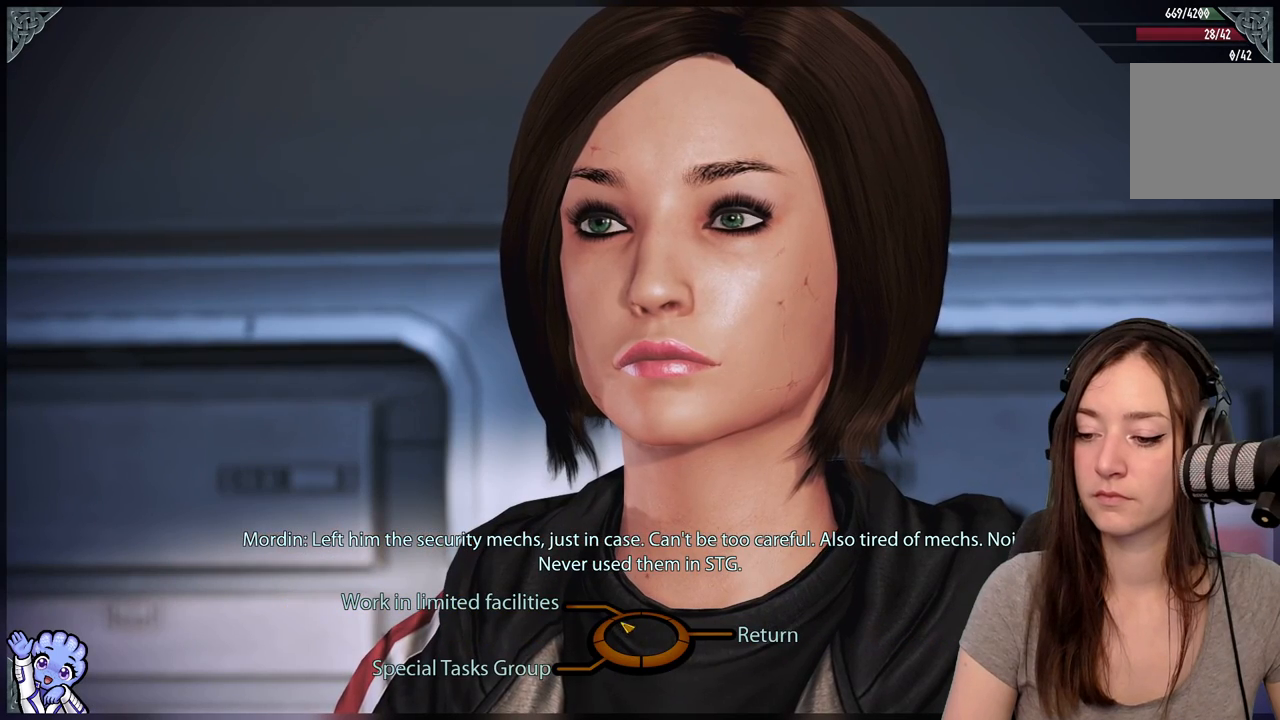
{"buttons": [], "left_stick": "up-left", "right_stick": "center", "events": [[17, "left_stick", "up-left"]]}
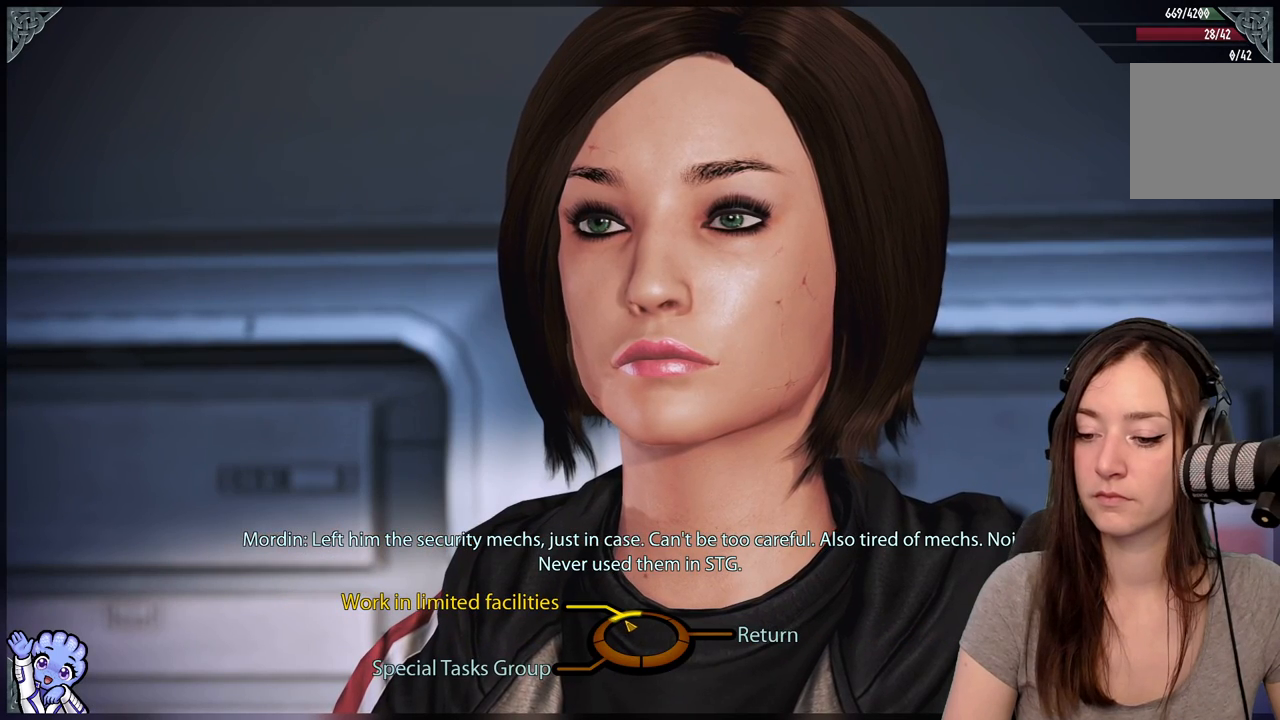
{"buttons": [], "left_stick": "up-left", "right_stick": "center", "events": [[300, "A", "down"], [433, "A", "up"]]}
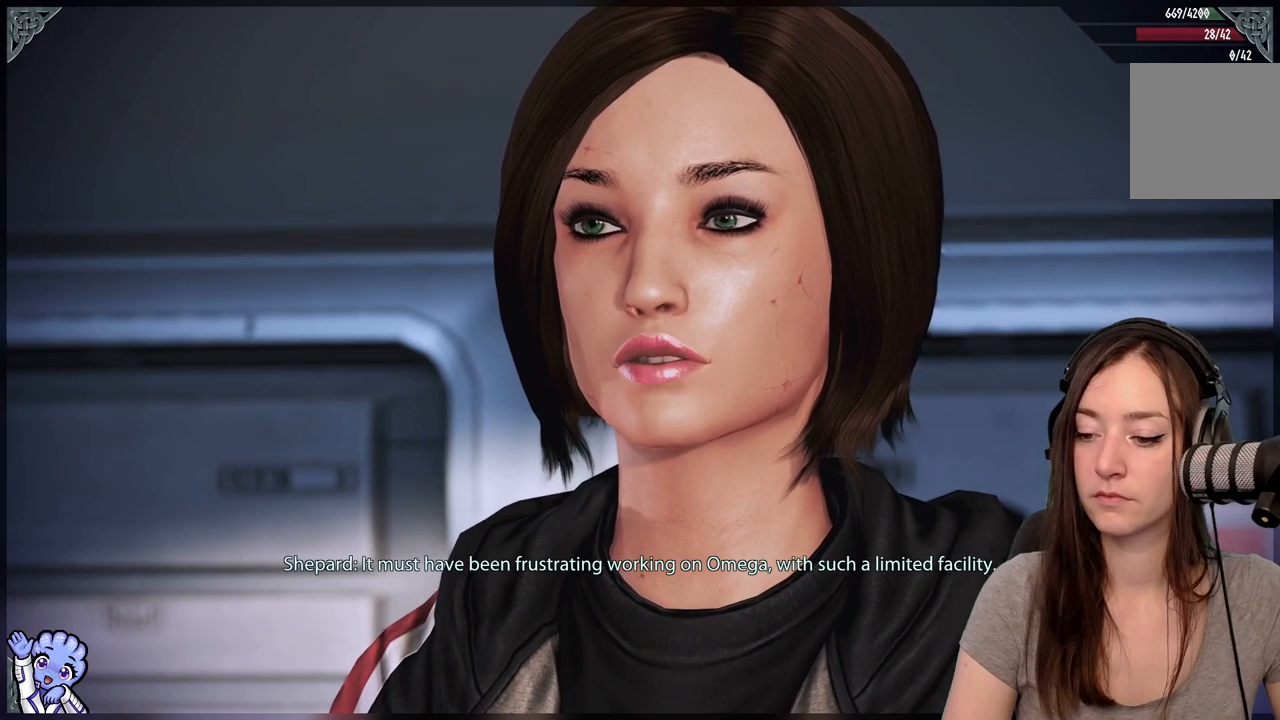
{"buttons": [], "left_stick": "center", "right_stick": "center", "events": [[33, "left_stick", "center"]]}